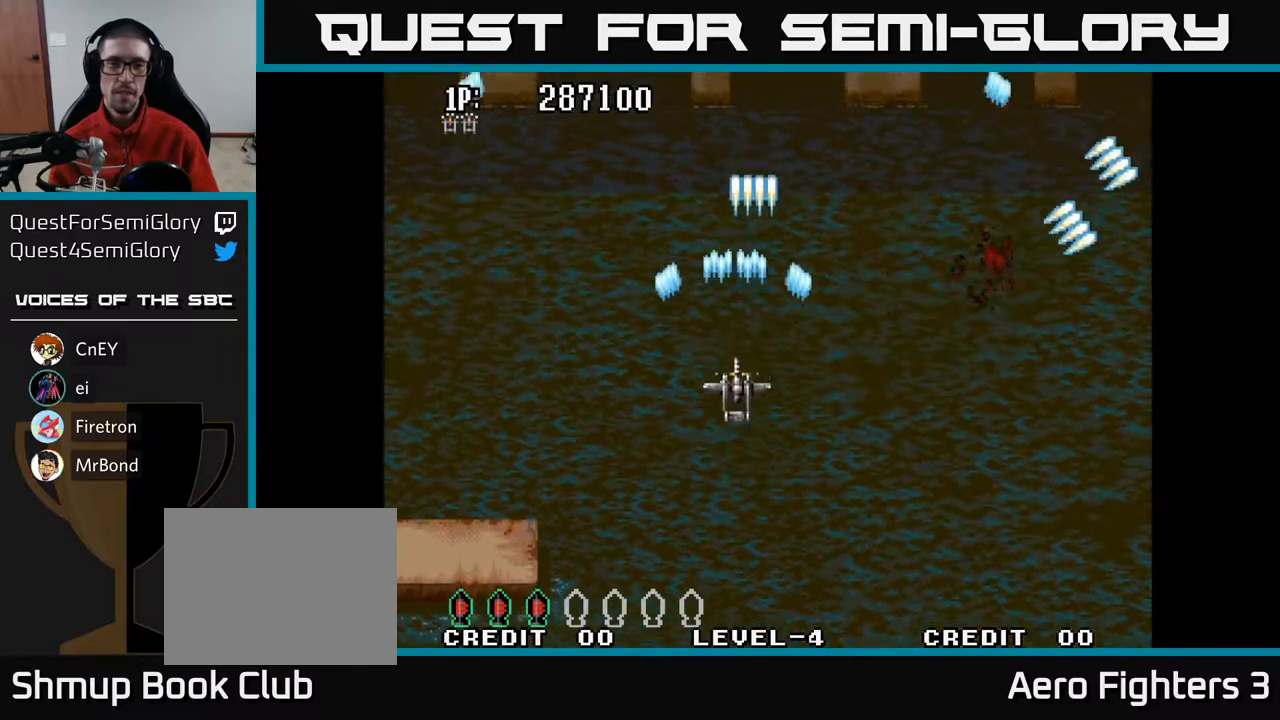
Gameplay with a controller (Xbox layout); each line is a JSON object with the inputs held at the frame after it. "events" lists button and stick changes between this image and that frame as [ms after this image, input, new state], when the widget could be followed in between.
{"buttons": ["A", "DPAD_UP"], "left_stick": "center", "right_stick": "center", "events": []}
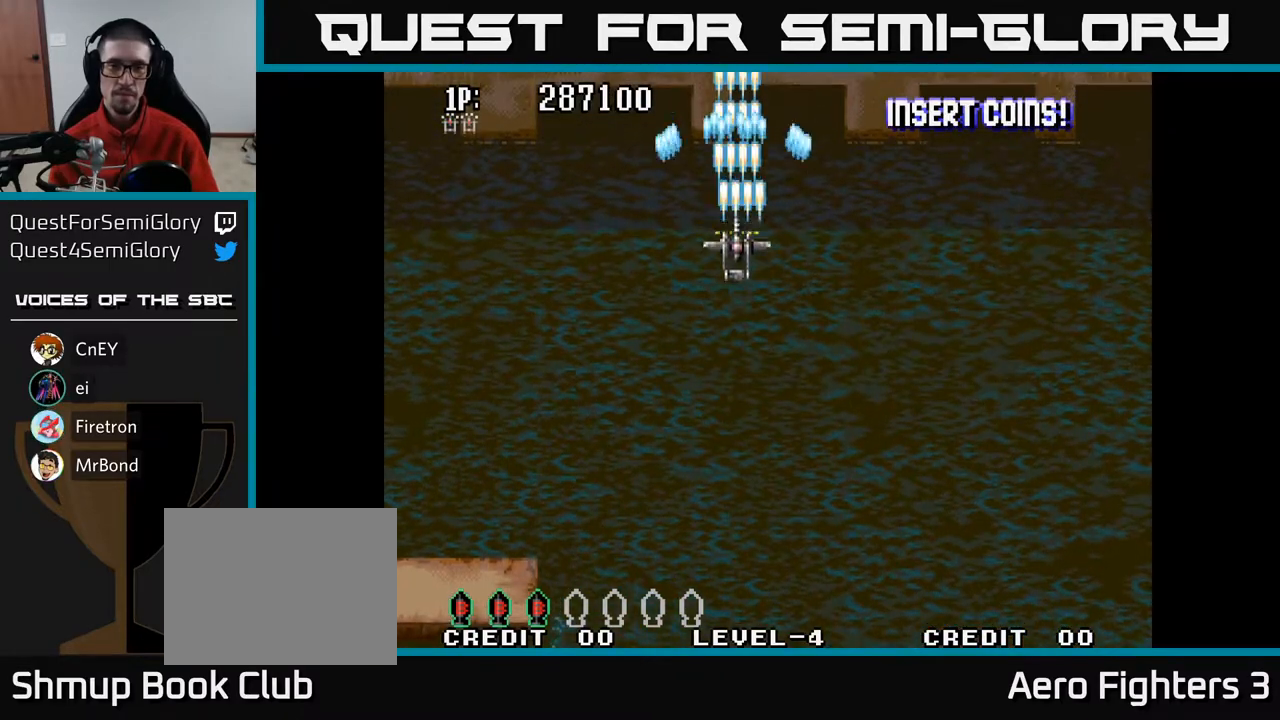
{"buttons": ["A"], "left_stick": "center", "right_stick": "center", "events": [[83, "DPAD_UP", "up"]]}
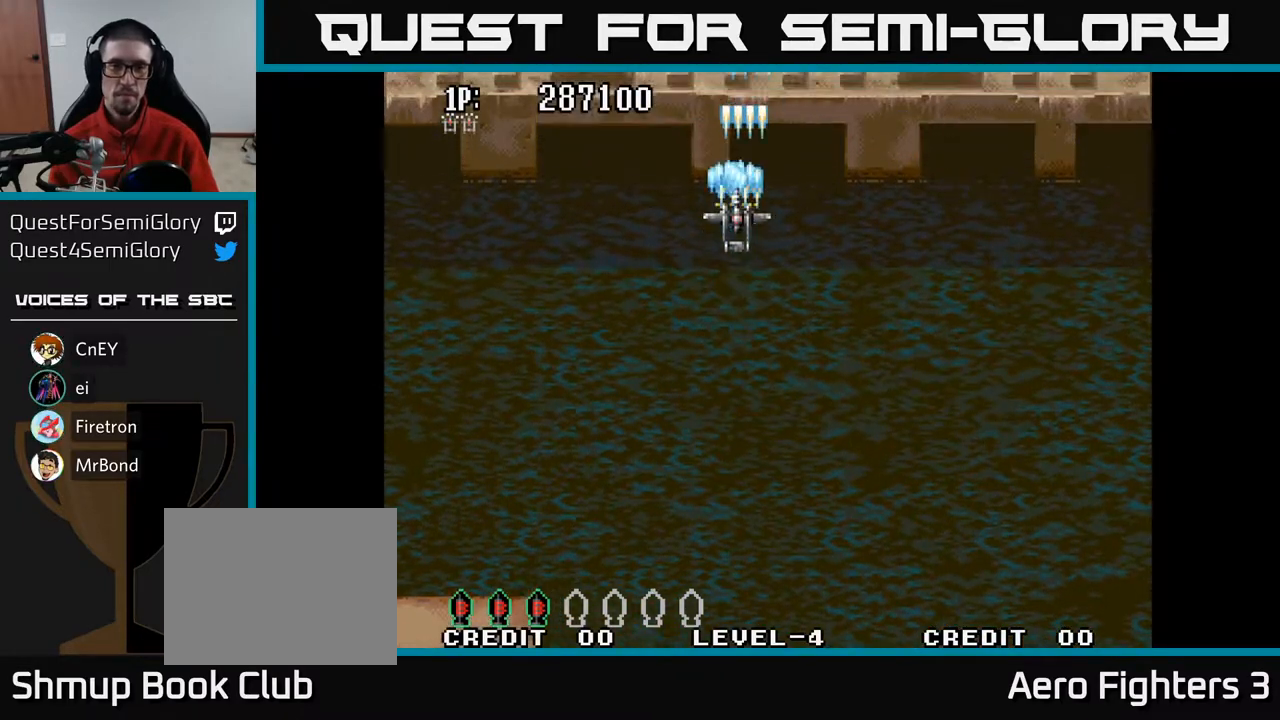
{"buttons": ["A"], "left_stick": "center", "right_stick": "center", "events": []}
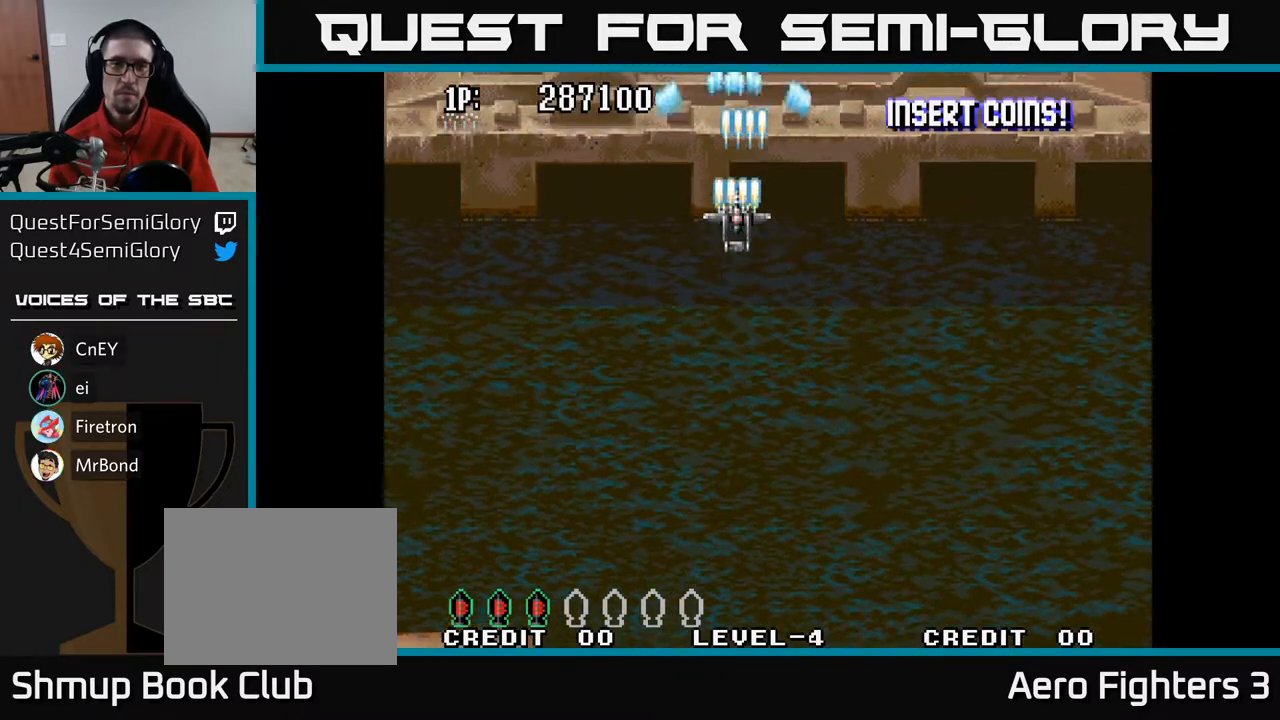
{"buttons": ["A"], "left_stick": "center", "right_stick": "center", "events": []}
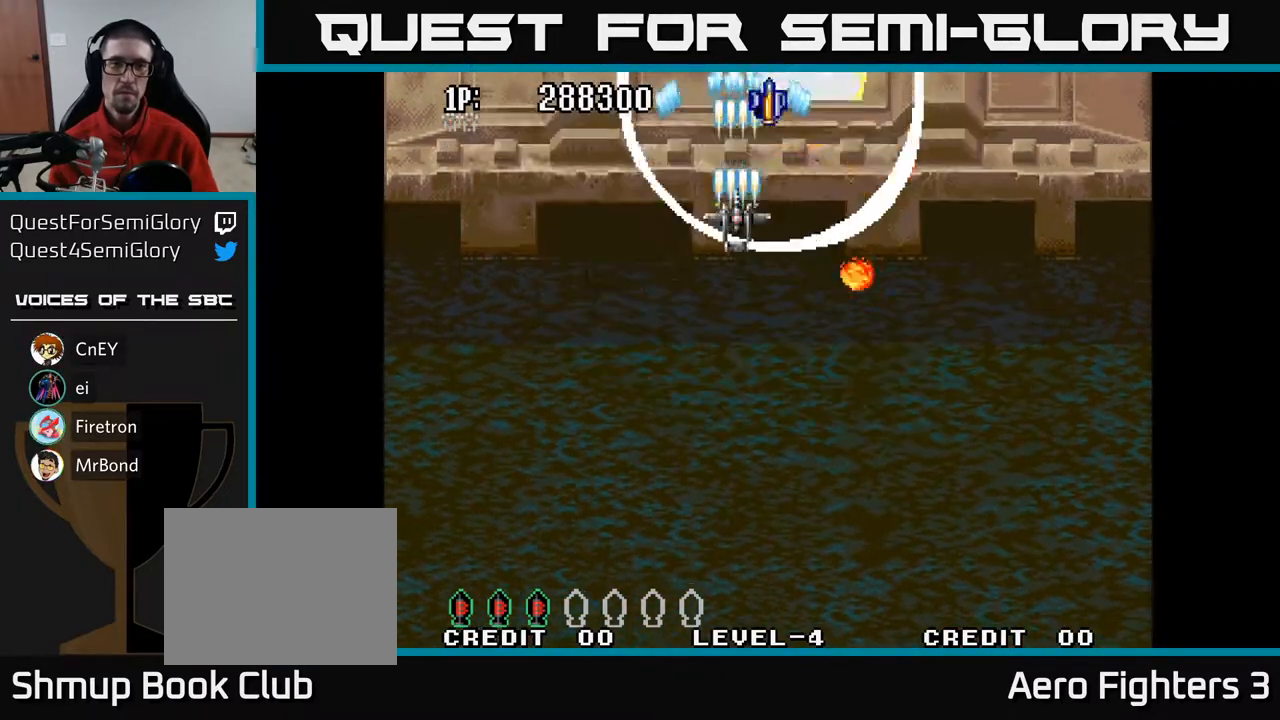
{"buttons": ["A", "DPAD_DOWN"], "left_stick": "center", "right_stick": "center", "events": [[183, "DPAD_DOWN", "down"]]}
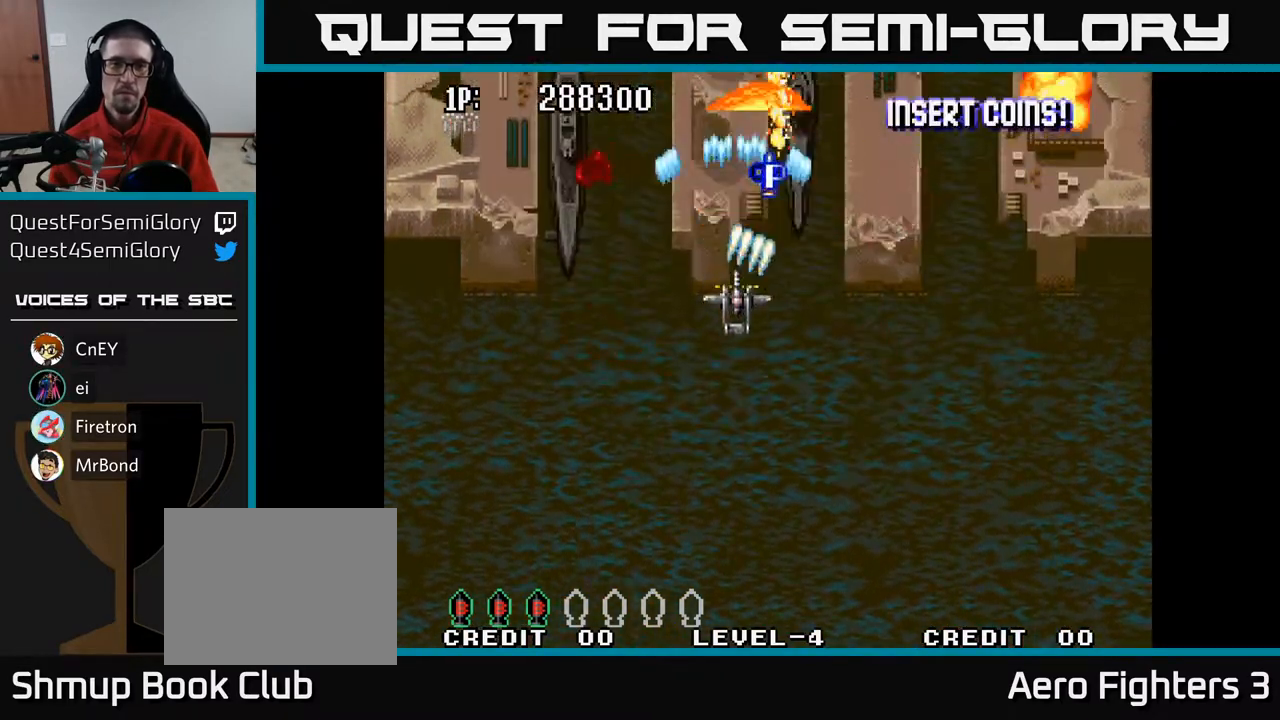
{"buttons": ["A", "DPAD_LEFT"], "left_stick": "center", "right_stick": "center", "events": [[150, "DPAD_DOWN", "up"], [150, "DPAD_LEFT", "down"], [250, "DPAD_UP", "down"], [500, "DPAD_UP", "up"]]}
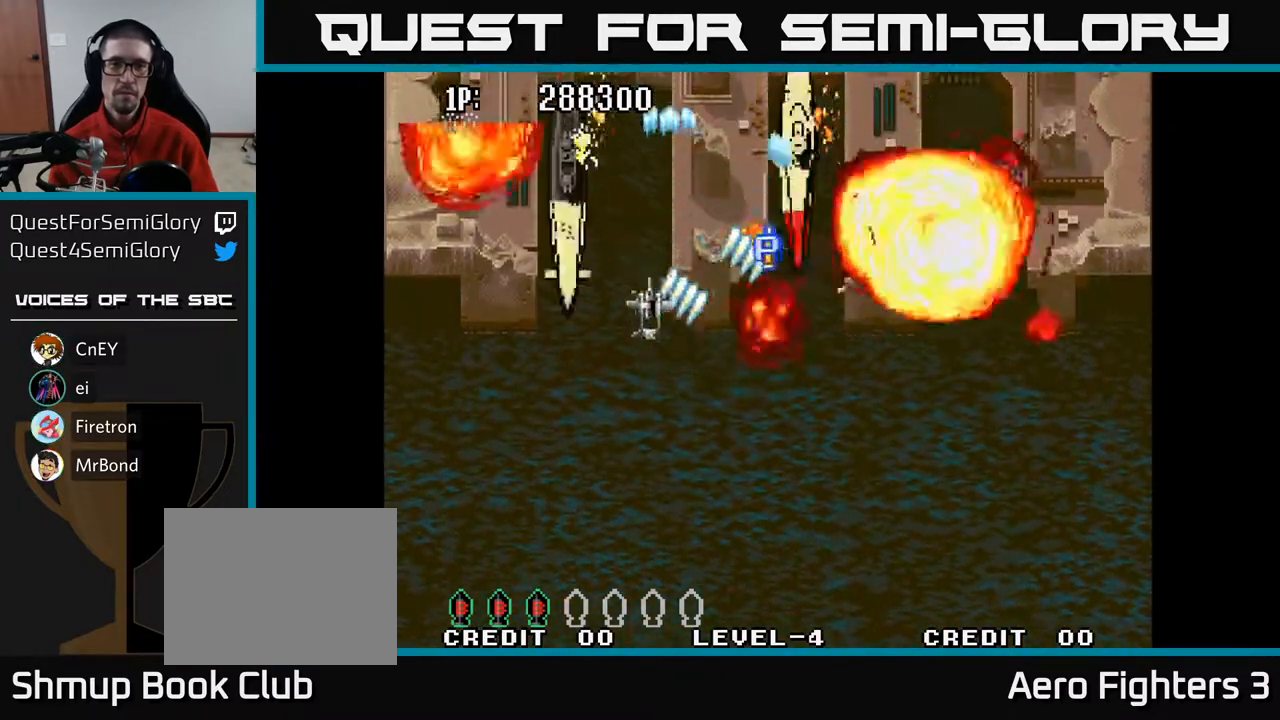
{"buttons": ["A", "DPAD_DOWN"], "left_stick": "center", "right_stick": "center", "events": [[267, "DPAD_DOWN", "down"], [267, "DPAD_LEFT", "up"], [300, "DPAD_RIGHT", "down"], [433, "DPAD_RIGHT", "up"]]}
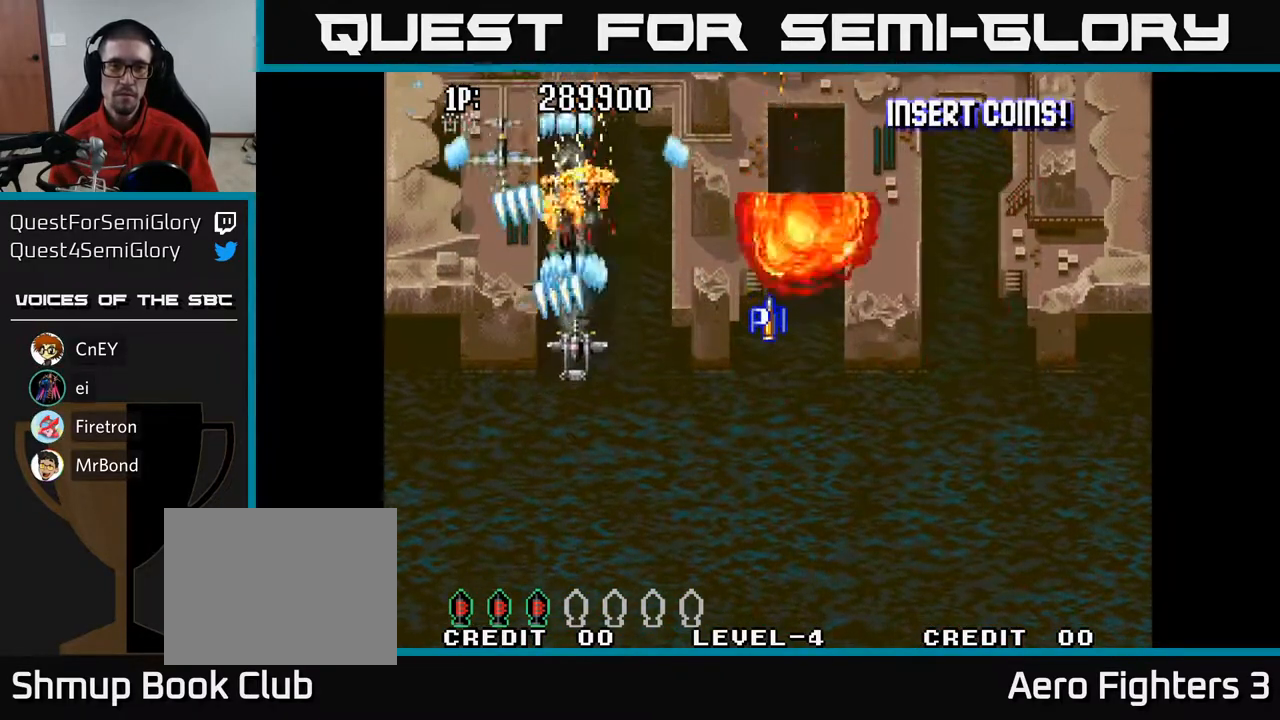
{"buttons": ["A", "DPAD_UP"], "left_stick": "center", "right_stick": "center", "events": [[67, "DPAD_DOWN", "up"], [67, "DPAD_RIGHT", "down"], [183, "DPAD_DOWN", "down"], [367, "DPAD_DOWN", "up"], [400, "DPAD_RIGHT", "up"], [400, "DPAD_UP", "down"]]}
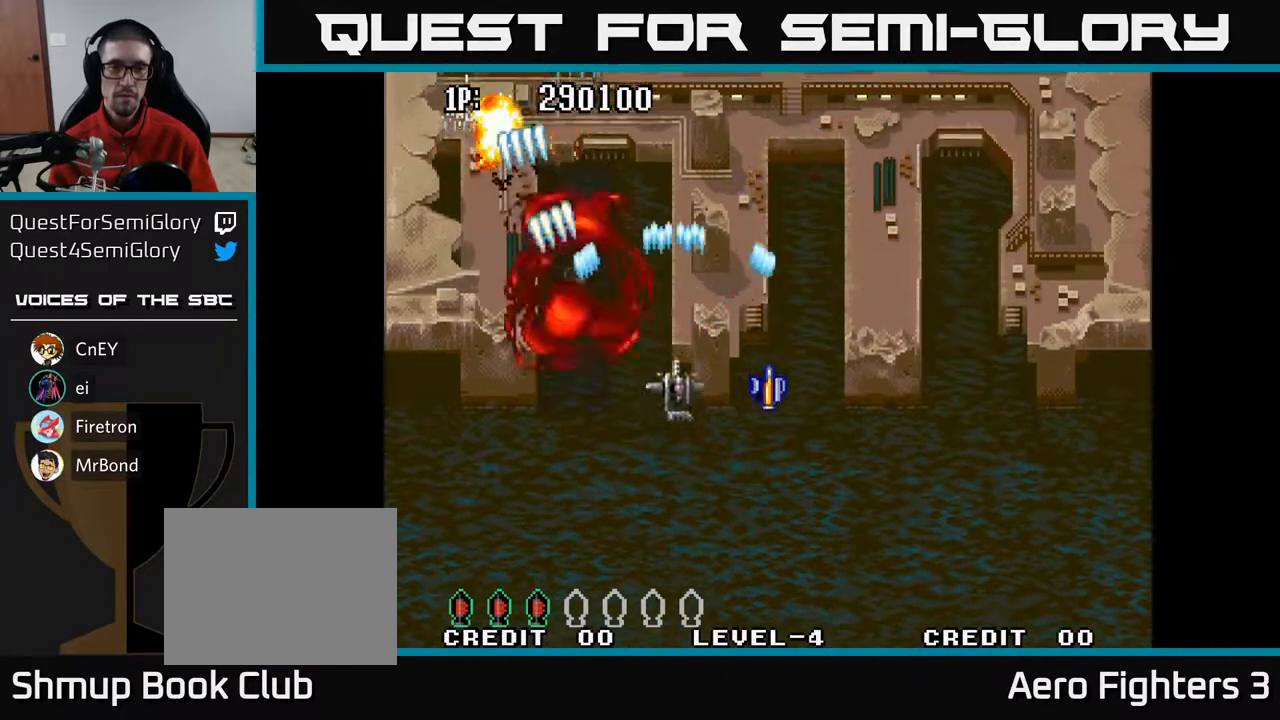
{"buttons": ["A", "DPAD_DOWN"], "left_stick": "center", "right_stick": "center", "events": [[267, "DPAD_UP", "up"], [400, "DPAD_DOWN", "down"], [400, "DPAD_LEFT", "down"], [433, "DPAD_LEFT", "up"]]}
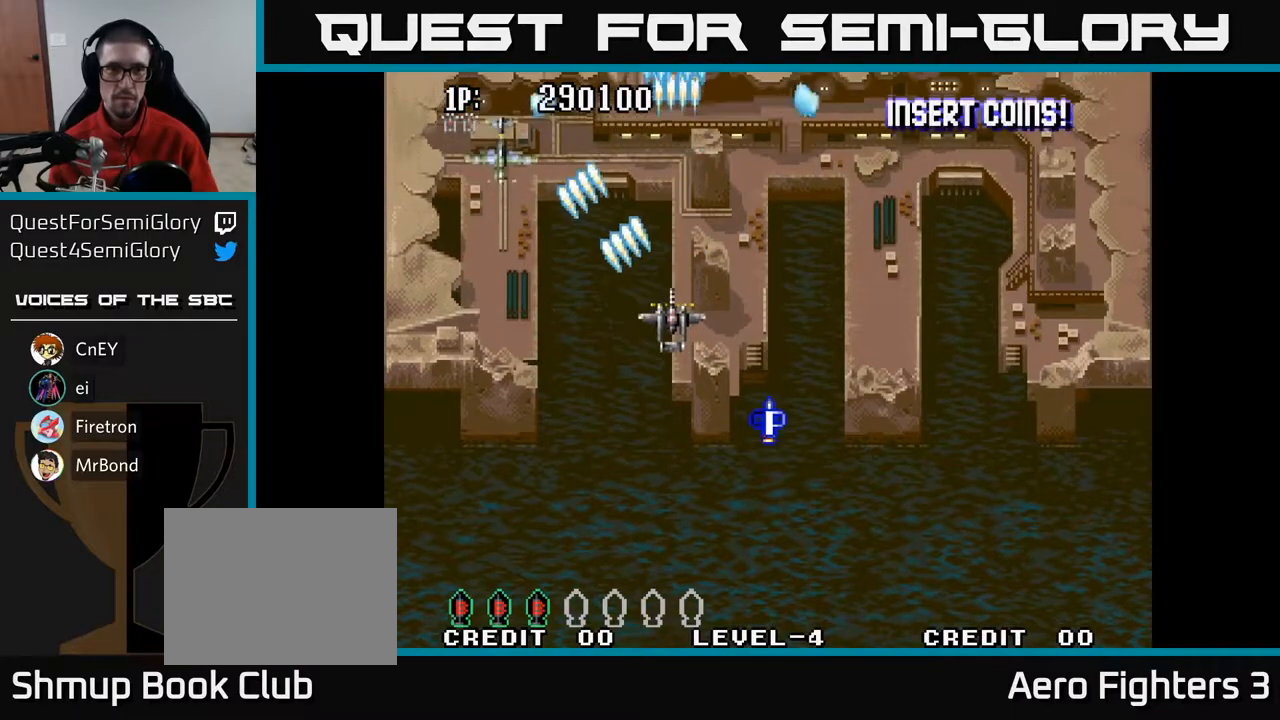
{"buttons": ["A", "DPAD_UP"], "left_stick": "center", "right_stick": "center", "events": [[100, "DPAD_RIGHT", "down"], [150, "DPAD_DOWN", "up"], [150, "DPAD_RIGHT", "up"], [200, "DPAD_LEFT", "down"], [317, "DPAD_LEFT", "up"], [317, "DPAD_UP", "down"]]}
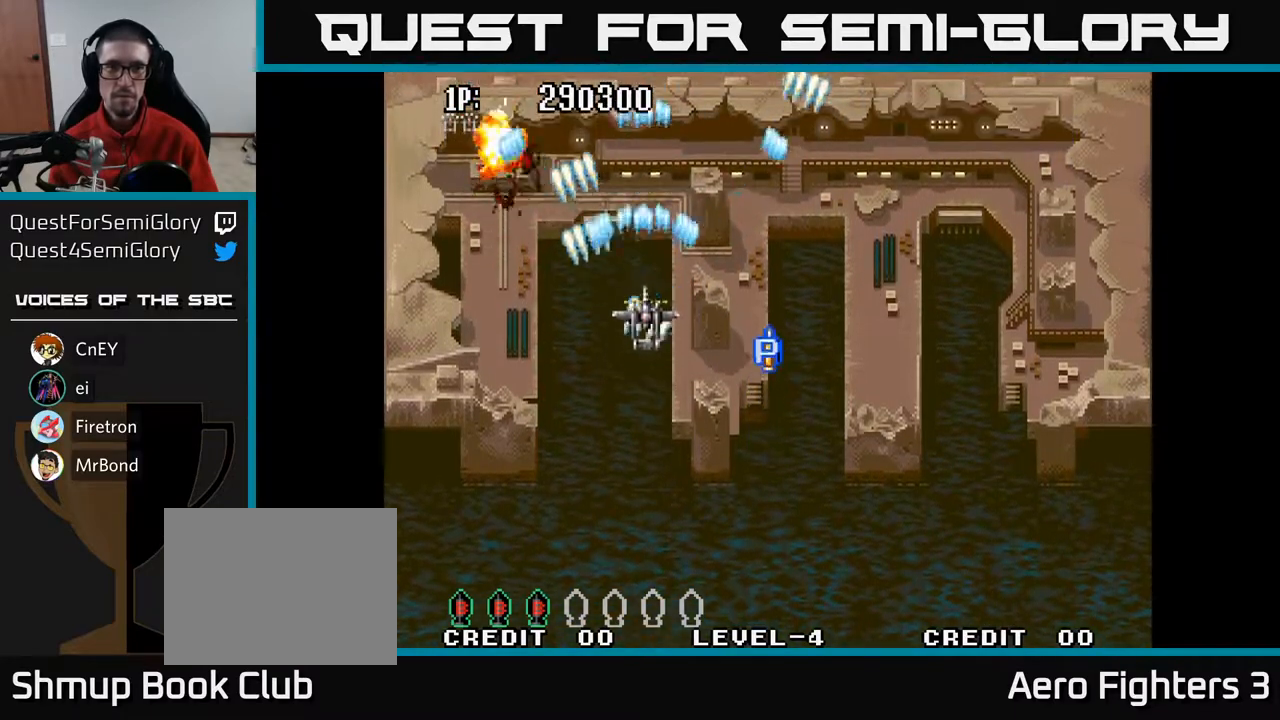
{"buttons": ["A", "DPAD_RIGHT"], "left_stick": "center", "right_stick": "center", "events": [[83, "DPAD_RIGHT", "down"], [200, "DPAD_RIGHT", "up"], [333, "DPAD_LEFT", "down"], [417, "DPAD_LEFT", "up"], [433, "DPAD_UP", "up"], [467, "DPAD_RIGHT", "down"]]}
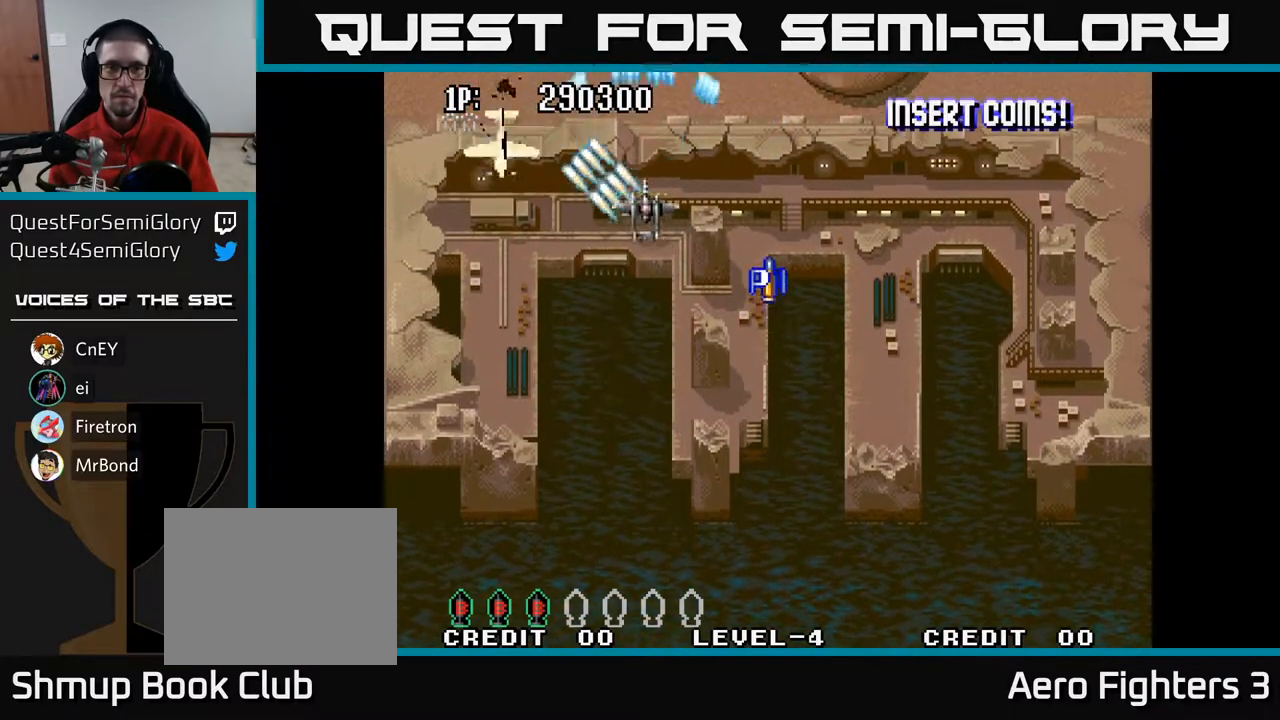
{"buttons": ["A", "DPAD_RIGHT"], "left_stick": "center", "right_stick": "center", "events": [[33, "DPAD_UP", "down"], [67, "DPAD_RIGHT", "up"], [233, "DPAD_UP", "up"], [250, "DPAD_RIGHT", "down"]]}
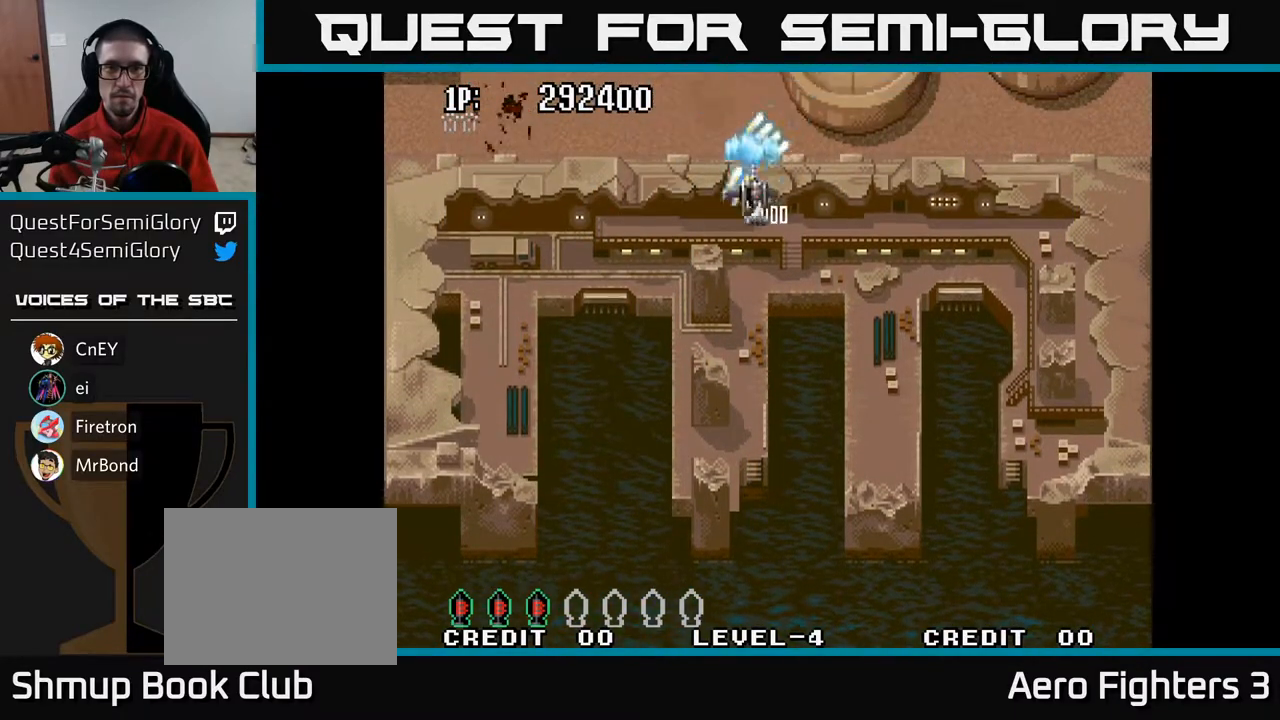
{"buttons": ["A", "DPAD_LEFT"], "left_stick": "center", "right_stick": "center", "events": [[17, "DPAD_DOWN", "down"], [17, "DPAD_RIGHT", "up"], [50, "DPAD_LEFT", "down"], [83, "DPAD_DOWN", "up"], [300, "DPAD_DOWN", "down"], [433, "DPAD_DOWN", "up"]]}
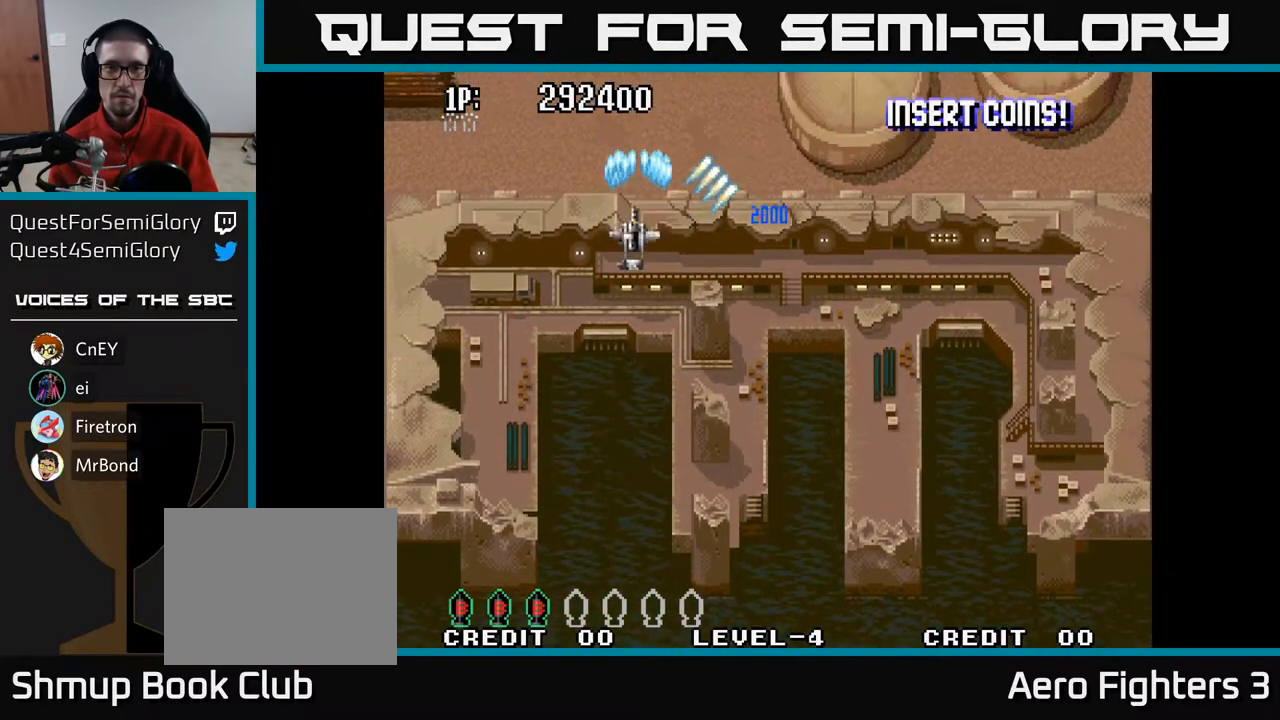
{"buttons": ["DPAD_DOWN"], "left_stick": "center", "right_stick": "center", "events": [[83, "A", "up"], [367, "DPAD_DOWN", "down"], [417, "DPAD_LEFT", "up"]]}
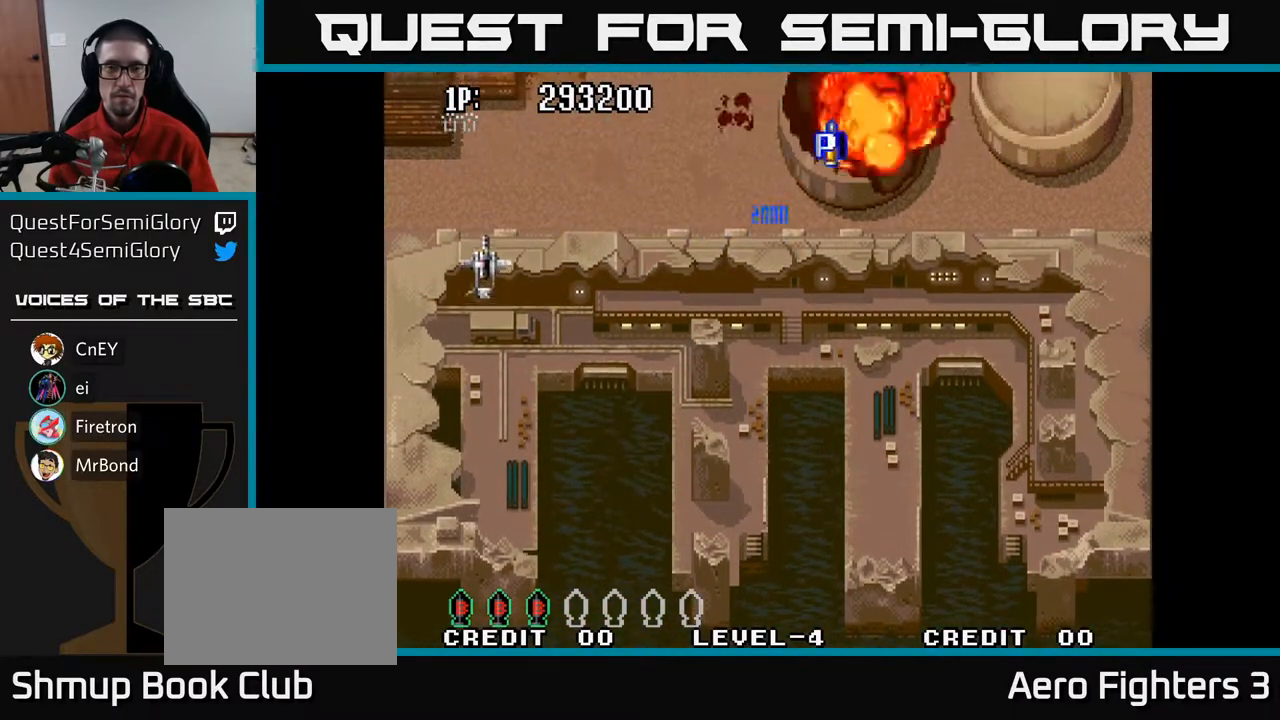
{"buttons": ["DPAD_UP"], "left_stick": "center", "right_stick": "center", "events": [[117, "DPAD_RIGHT", "down"], [250, "DPAD_DOWN", "up"], [350, "DPAD_RIGHT", "up"], [367, "DPAD_UP", "down"]]}
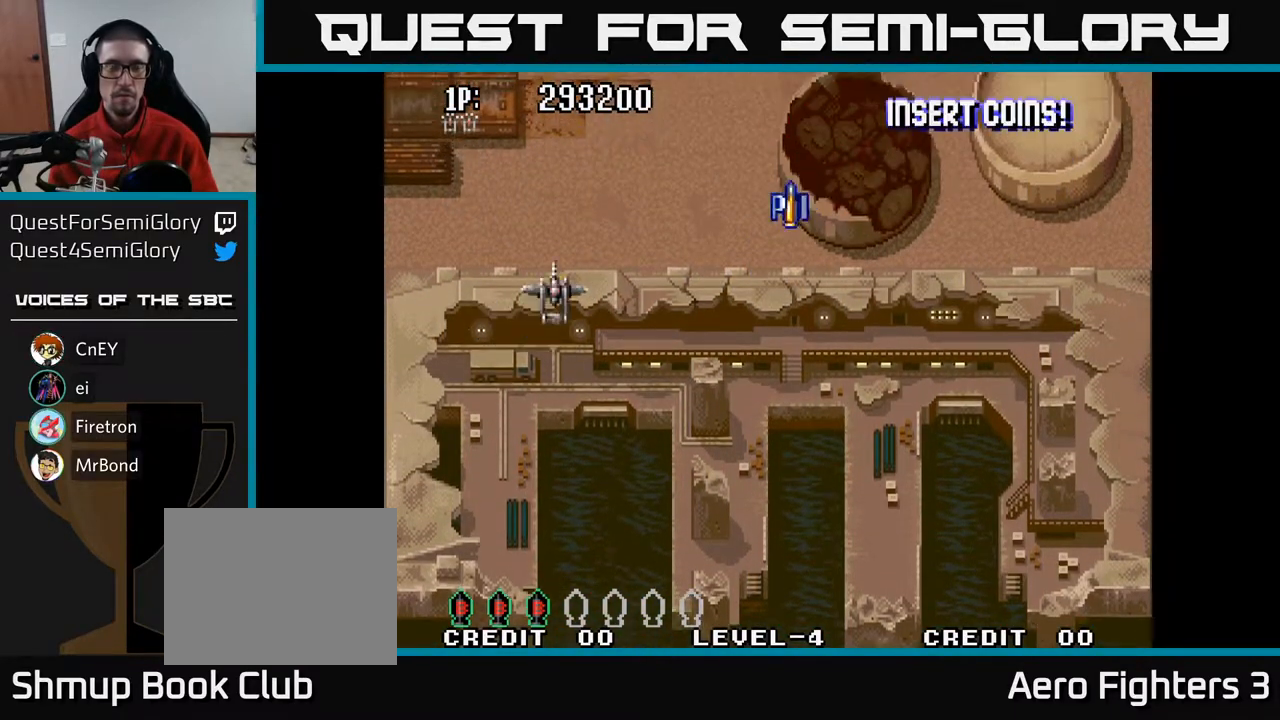
{"buttons": ["A"], "left_stick": "center", "right_stick": "center", "events": [[483, "DPAD_UP", "up"], [500, "A", "down"]]}
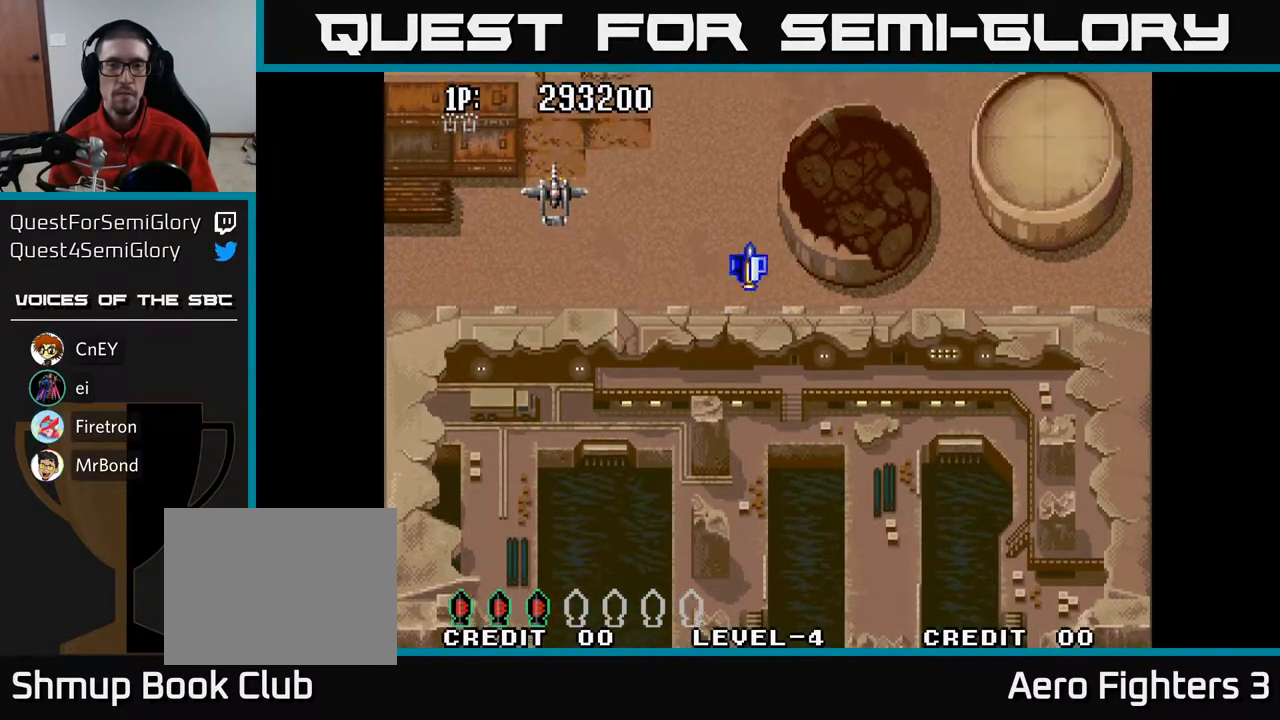
{"buttons": ["A", "DPAD_LEFT"], "left_stick": "center", "right_stick": "center", "events": [[167, "DPAD_LEFT", "down"], [183, "DPAD_DOWN", "down"], [267, "DPAD_LEFT", "up"], [433, "DPAD_DOWN", "up"], [450, "DPAD_LEFT", "down"]]}
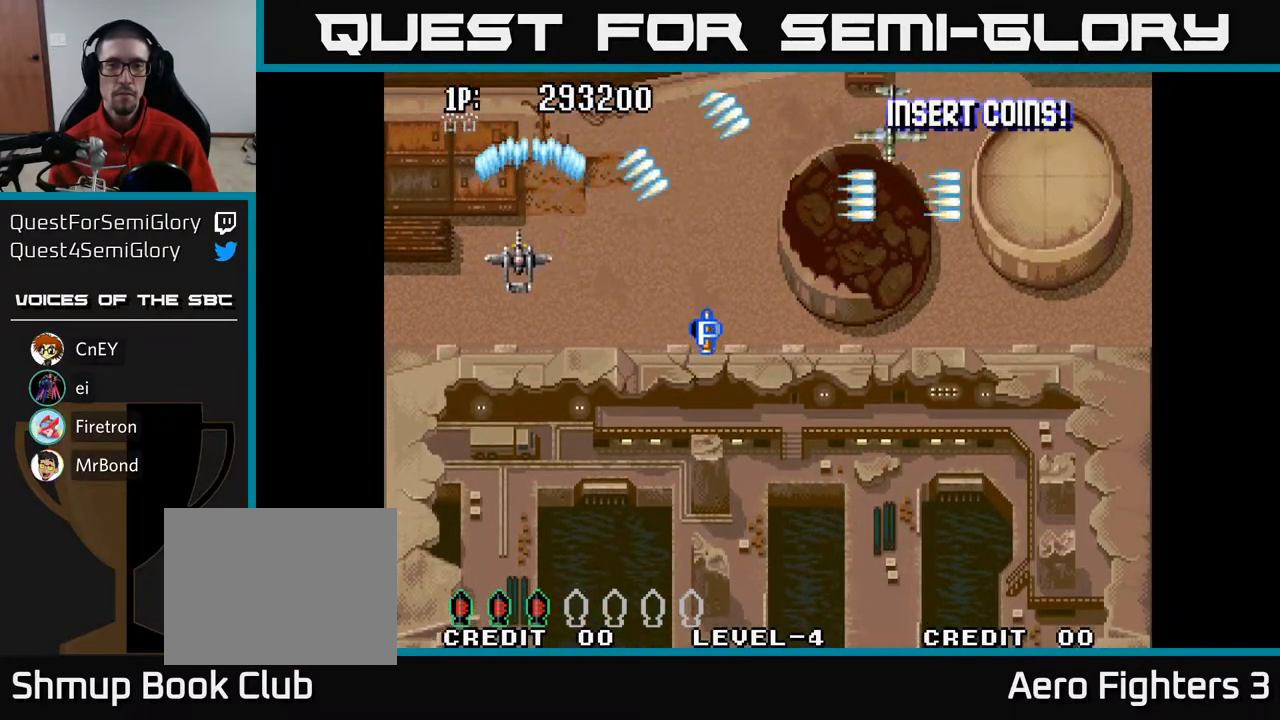
{"buttons": ["A", "DPAD_RIGHT"], "left_stick": "center", "right_stick": "center", "events": [[17, "DPAD_LEFT", "up"], [50, "DPAD_RIGHT", "down"], [233, "DPAD_DOWN", "down"], [233, "DPAD_RIGHT", "up"], [300, "DPAD_LEFT", "down"], [417, "DPAD_LEFT", "up"], [450, "DPAD_DOWN", "up"], [450, "DPAD_RIGHT", "down"]]}
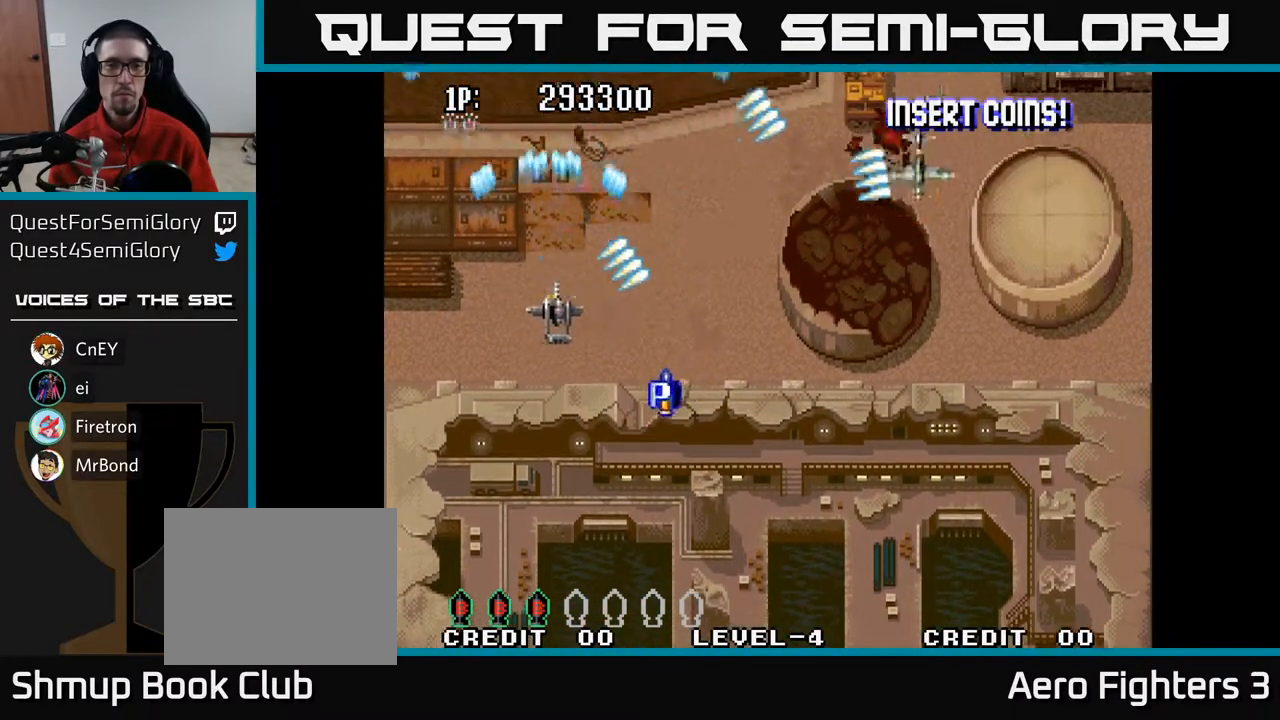
{"buttons": ["A", "DPAD_DOWN", "DPAD_RIGHT"], "left_stick": "center", "right_stick": "center", "events": [[250, "DPAD_DOWN", "down"]]}
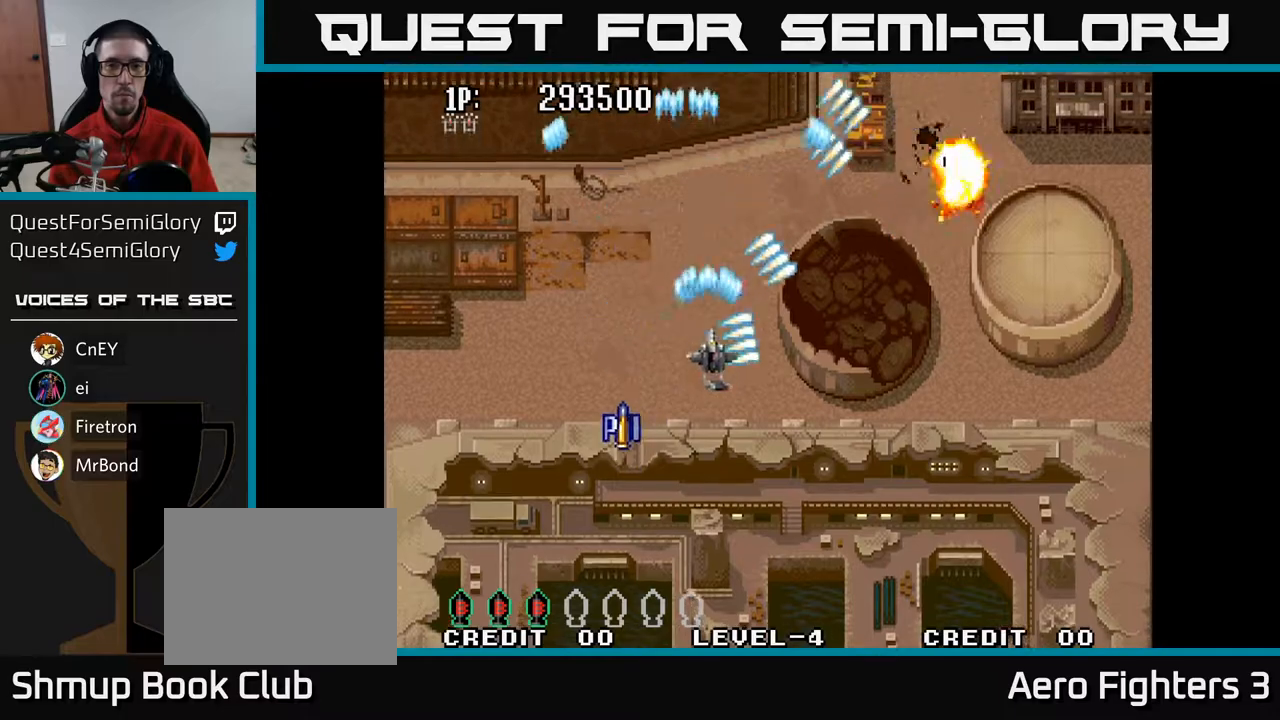
{"buttons": ["A", "DPAD_UP"], "left_stick": "center", "right_stick": "center", "events": [[200, "DPAD_RIGHT", "up"], [333, "DPAD_DOWN", "up"], [333, "DPAD_LEFT", "down"], [383, "DPAD_UP", "down"], [467, "DPAD_LEFT", "up"]]}
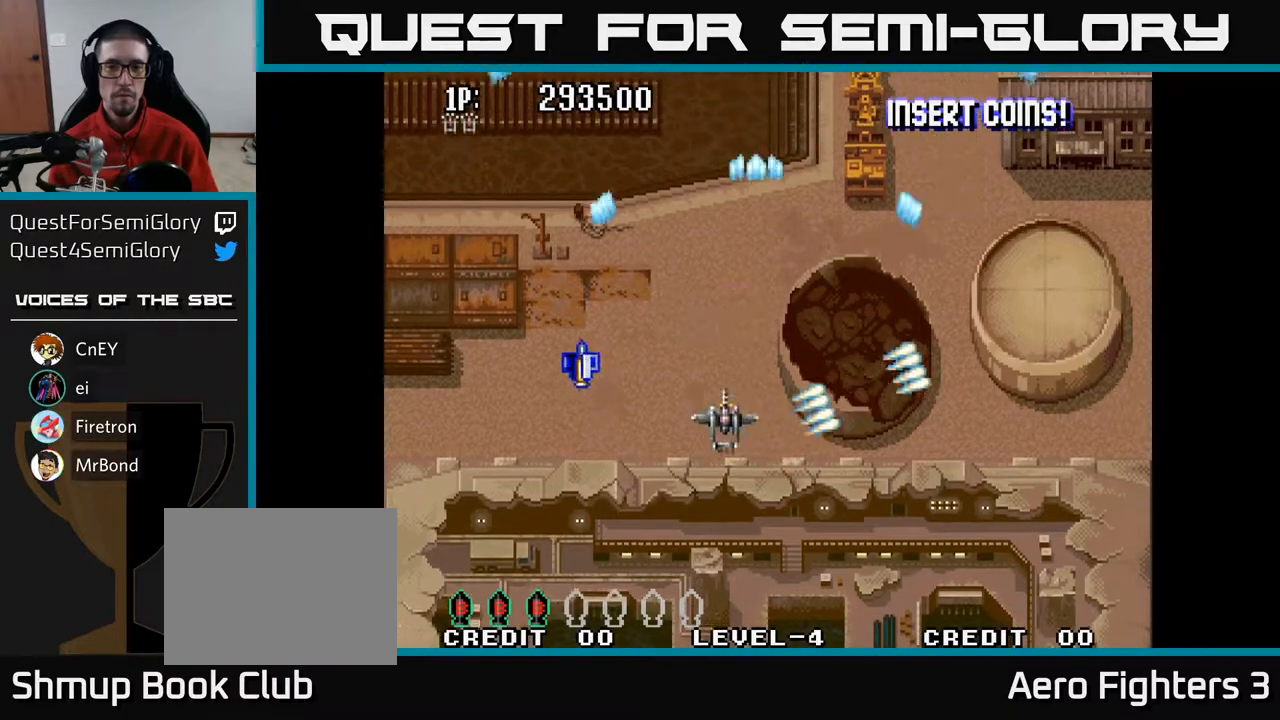
{"buttons": ["A", "DPAD_UP"], "left_stick": "center", "right_stick": "center", "events": []}
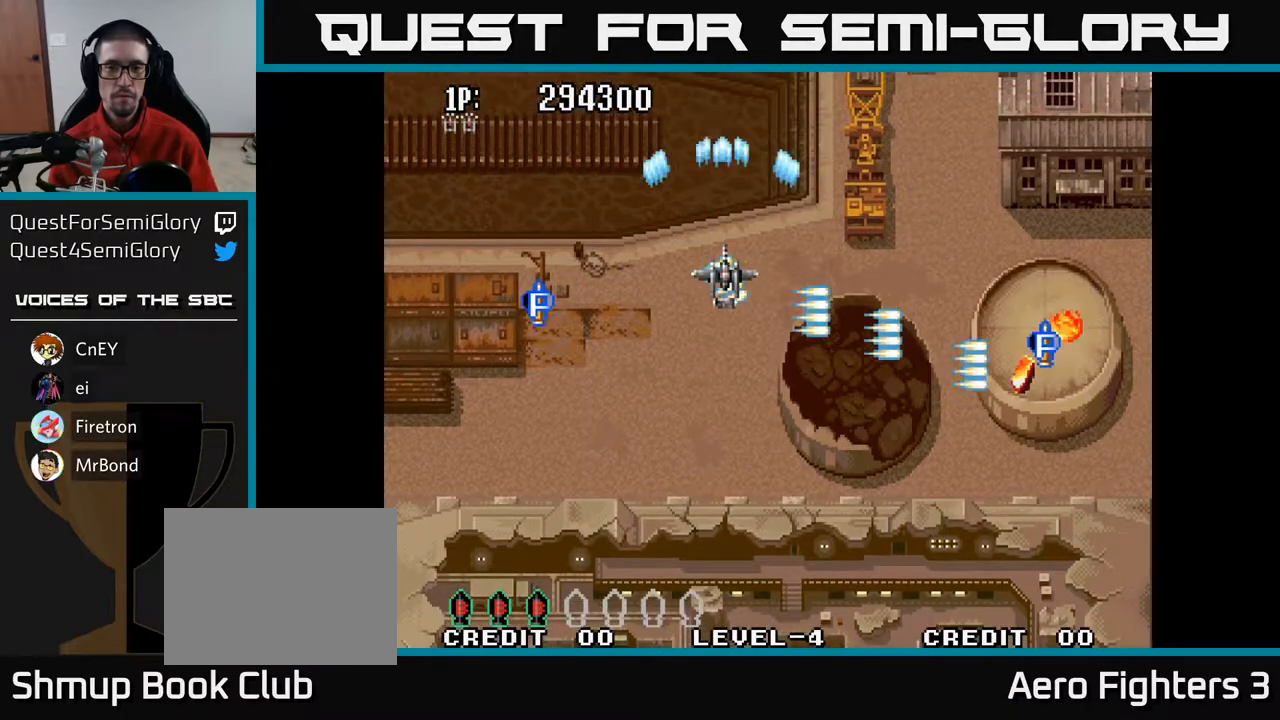
{"buttons": ["A", "DPAD_RIGHT"], "left_stick": "center", "right_stick": "center", "events": [[83, "DPAD_LEFT", "down"], [167, "DPAD_UP", "up"], [233, "DPAD_DOWN", "down"], [233, "DPAD_LEFT", "up"], [283, "DPAD_RIGHT", "down"], [467, "DPAD_DOWN", "up"]]}
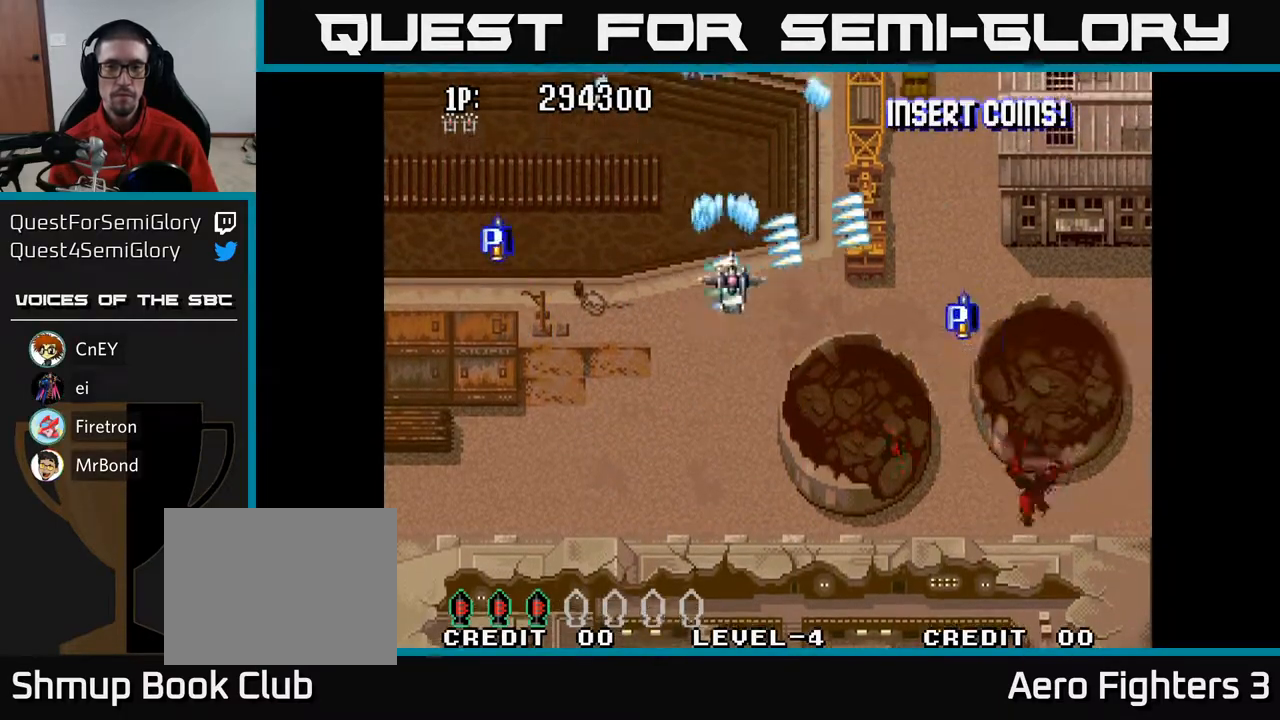
{"buttons": ["A", "DPAD_DOWN", "DPAD_RIGHT"], "left_stick": "center", "right_stick": "center", "events": [[150, "DPAD_DOWN", "down"], [167, "DPAD_RIGHT", "up"], [433, "DPAD_RIGHT", "down"]]}
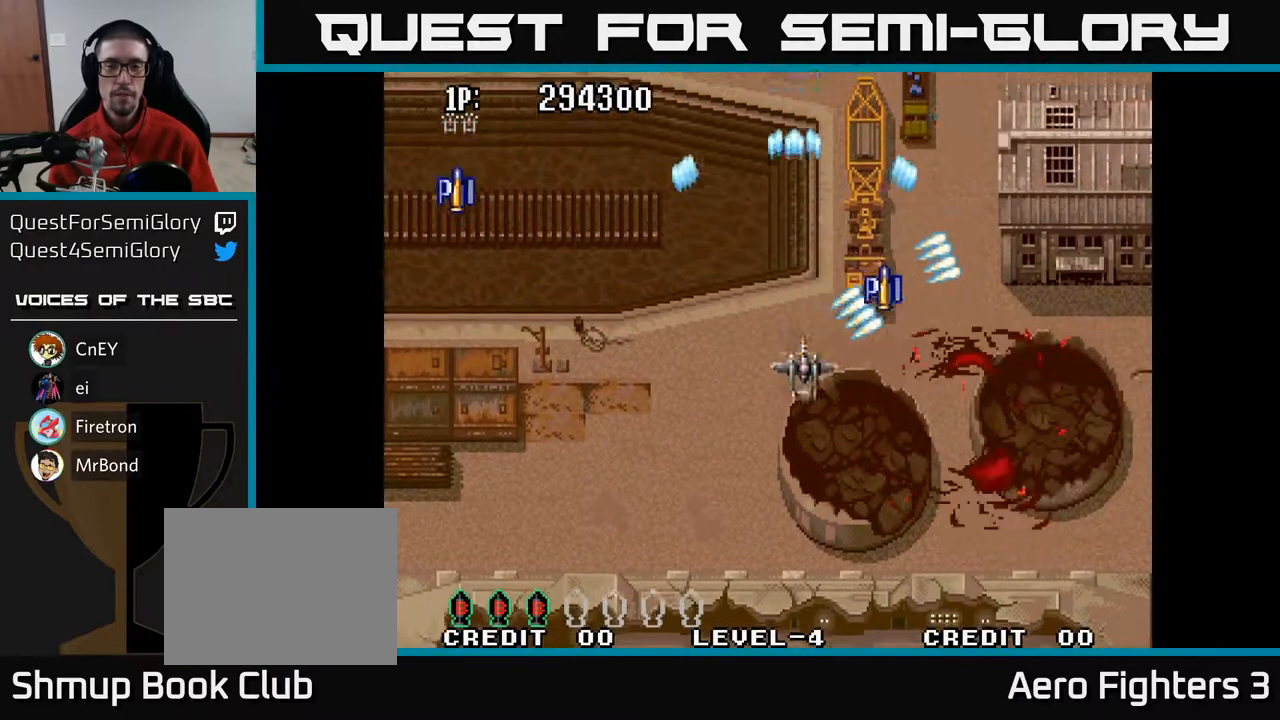
{"buttons": ["A", "DPAD_UP", "DPAD_RIGHT"], "left_stick": "center", "right_stick": "center", "events": [[83, "DPAD_DOWN", "up"], [450, "DPAD_UP", "down"]]}
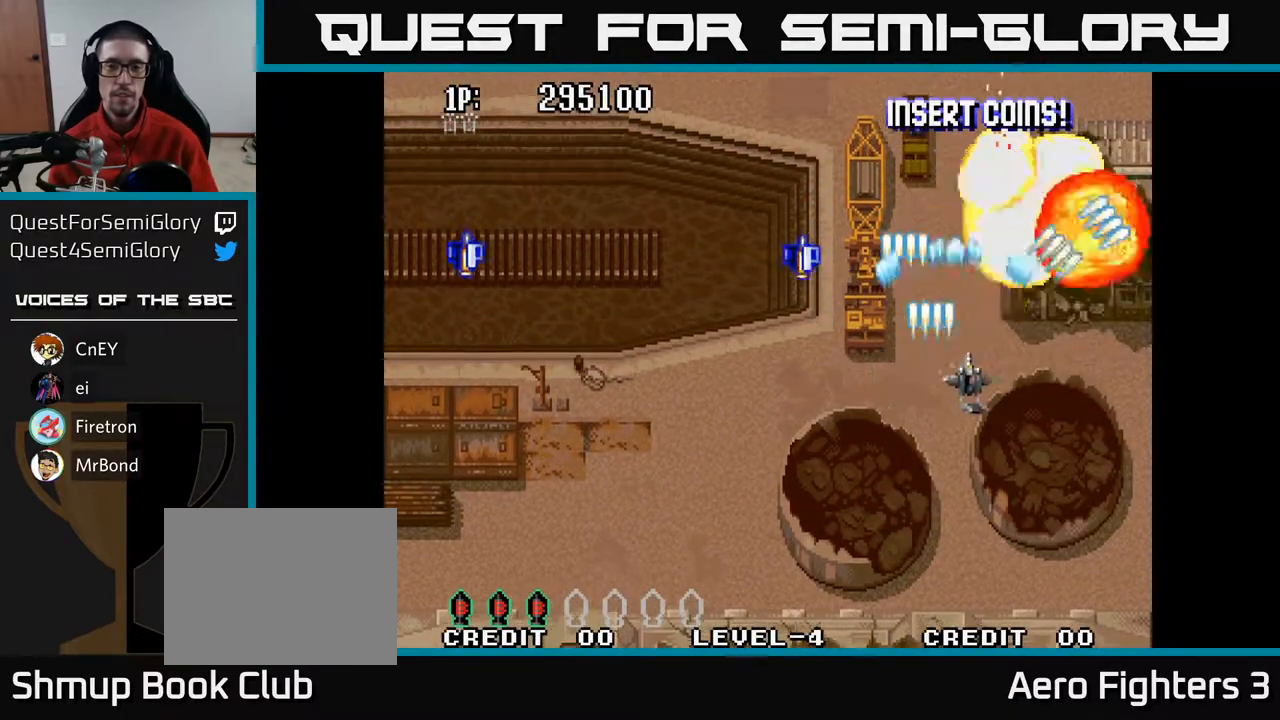
{"buttons": ["A", "DPAD_LEFT"], "left_stick": "center", "right_stick": "center", "events": [[17, "DPAD_RIGHT", "up"], [67, "DPAD_UP", "up"], [133, "DPAD_LEFT", "down"]]}
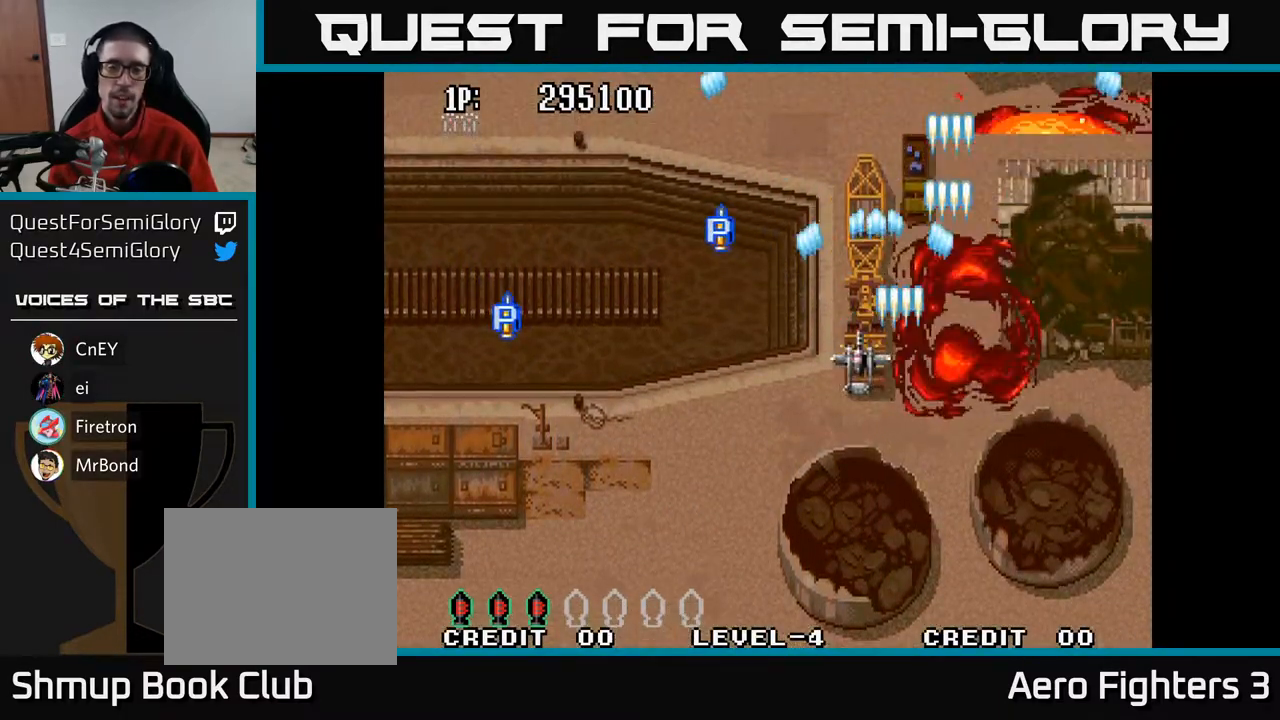
{"buttons": ["A", "DPAD_UP"], "left_stick": "center", "right_stick": "center", "events": [[33, "DPAD_DOWN", "down"], [83, "DPAD_LEFT", "up"], [183, "DPAD_LEFT", "down"], [233, "DPAD_DOWN", "up"], [367, "DPAD_UP", "down"], [400, "DPAD_LEFT", "up"]]}
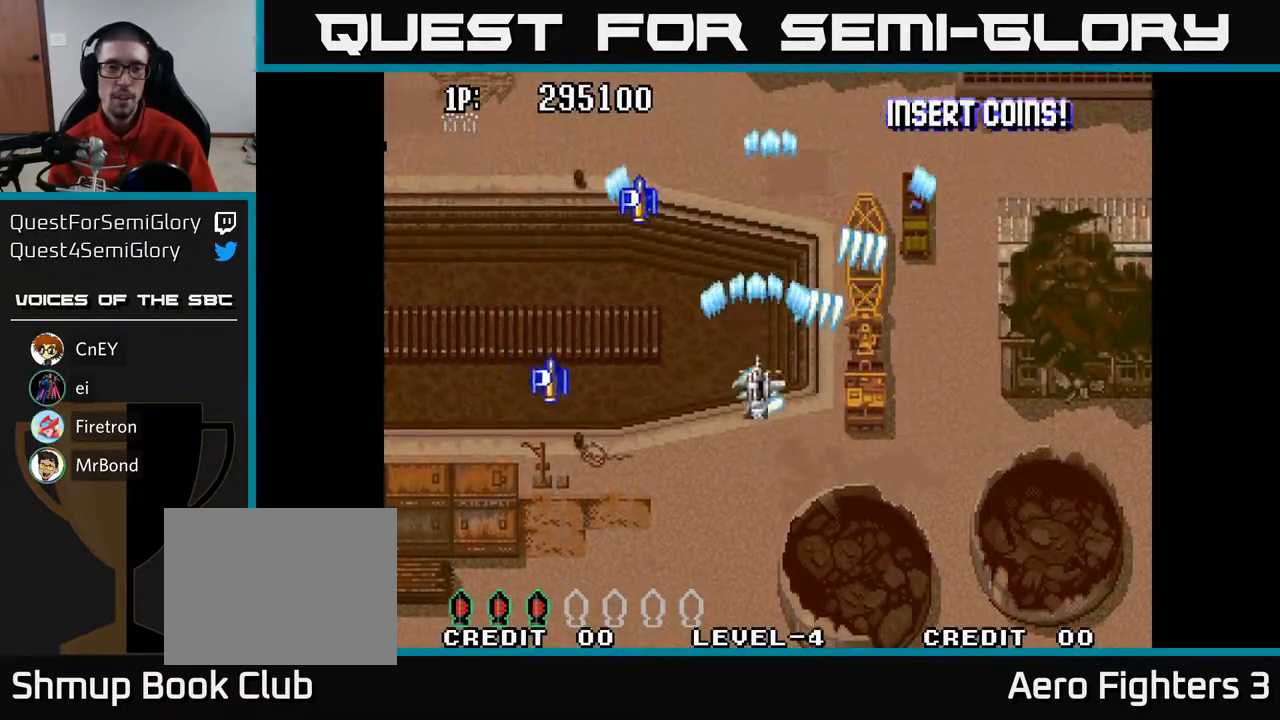
{"buttons": ["A", "DPAD_DOWN", "DPAD_RIGHT"], "left_stick": "center", "right_stick": "center", "events": [[50, "DPAD_LEFT", "down"], [133, "DPAD_UP", "up"], [217, "DPAD_DOWN", "down"], [233, "DPAD_LEFT", "up"], [483, "DPAD_RIGHT", "down"]]}
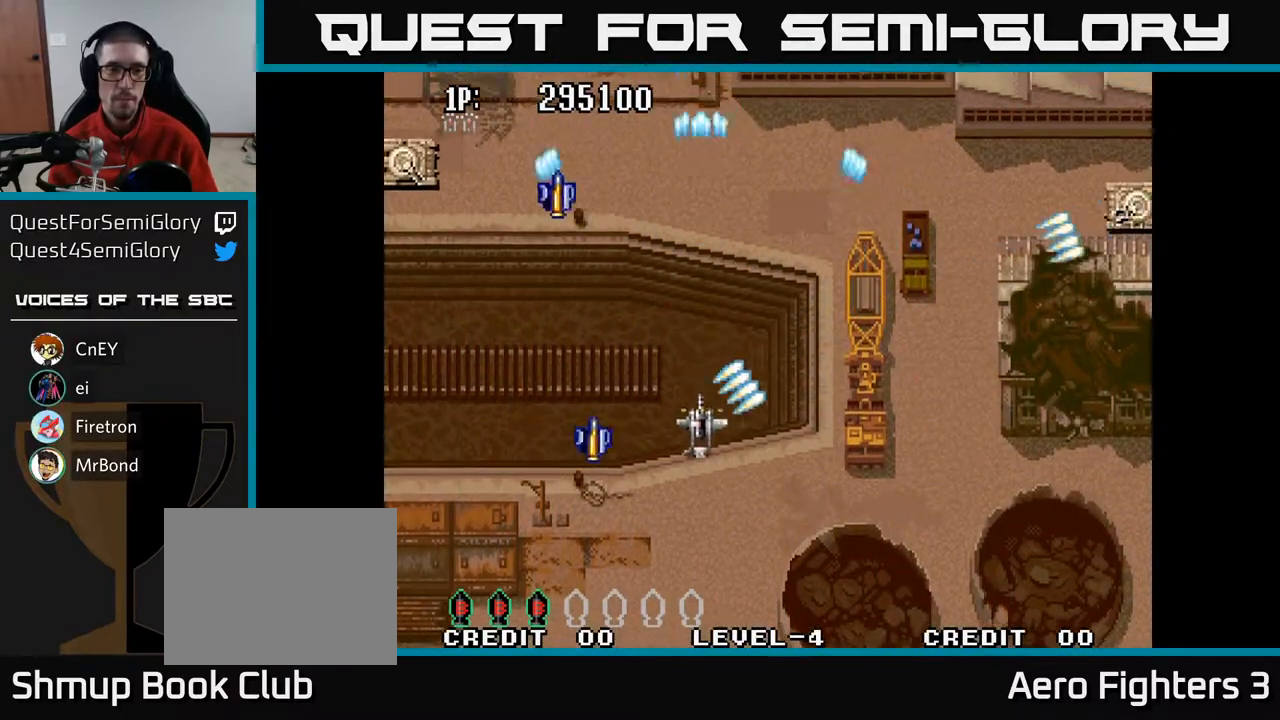
{"buttons": ["A", "DPAD_UP", "DPAD_LEFT"], "left_stick": "center", "right_stick": "center", "events": [[167, "DPAD_RIGHT", "up"], [333, "DPAD_DOWN", "up"], [350, "DPAD_UP", "down"], [433, "DPAD_LEFT", "down"]]}
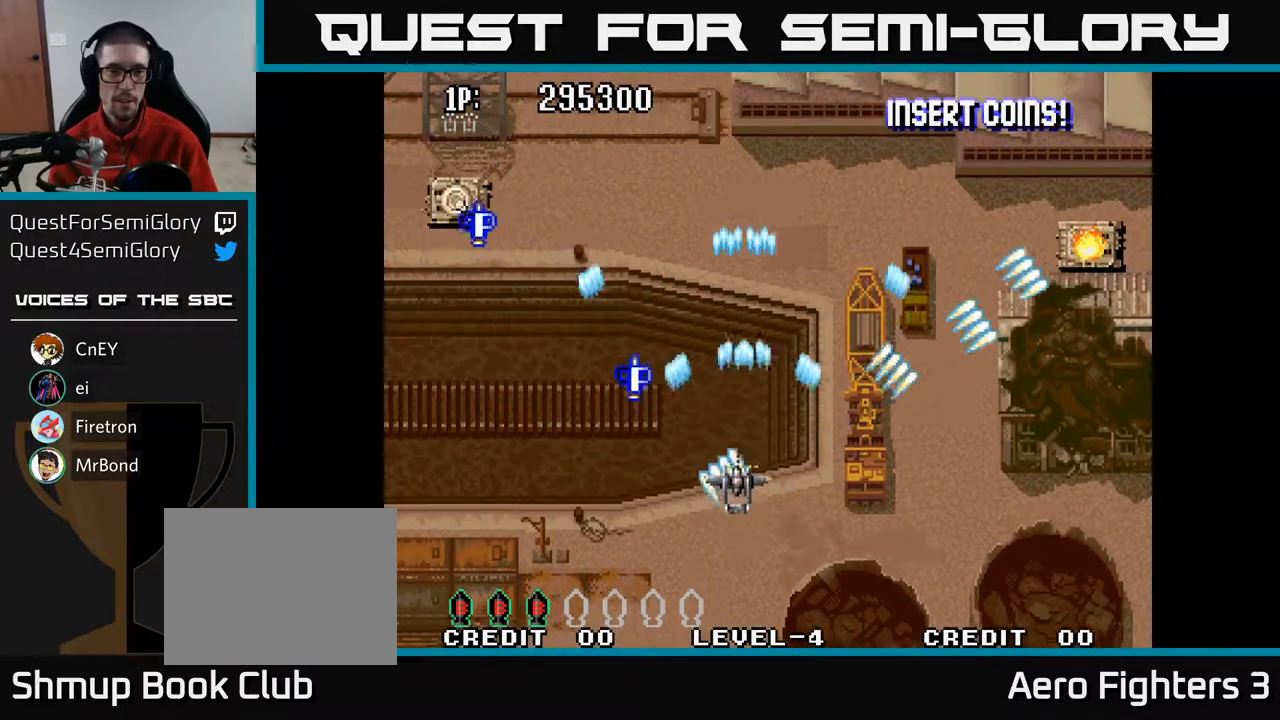
{"buttons": ["A", "DPAD_UP"], "left_stick": "center", "right_stick": "center", "events": [[50, "DPAD_LEFT", "up"]]}
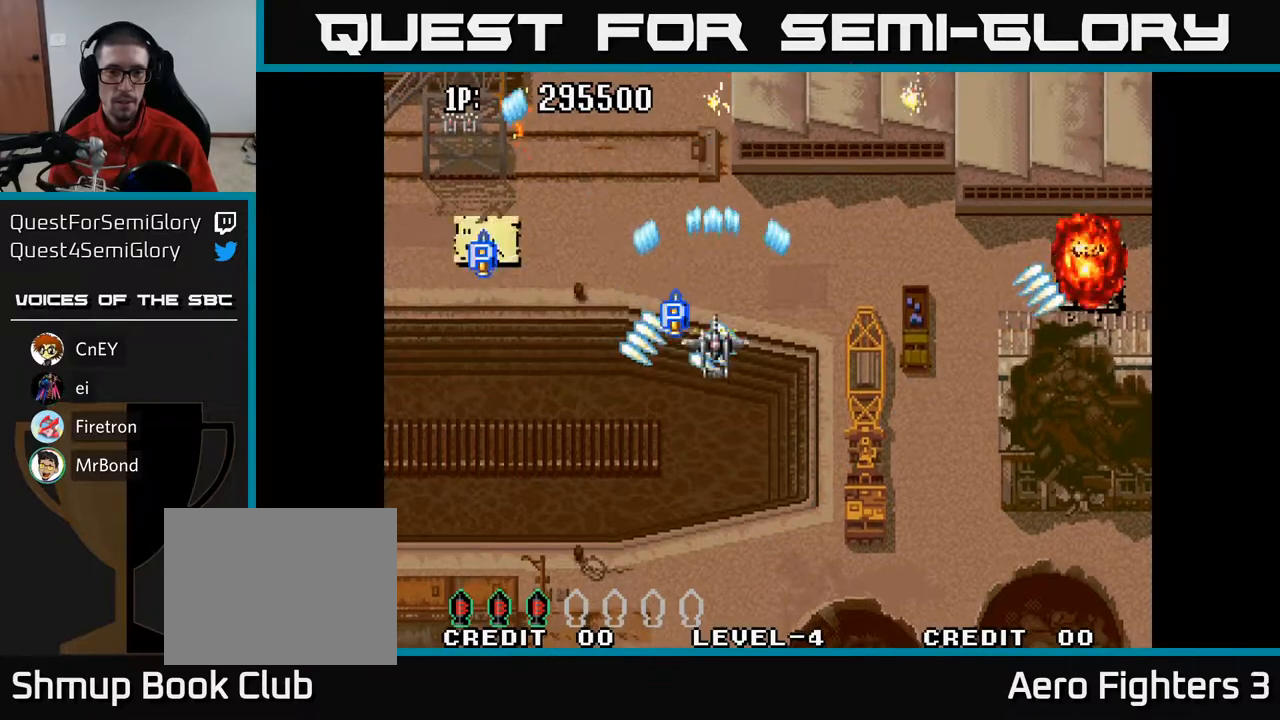
{"buttons": ["A", "DPAD_DOWN", "DPAD_RIGHT"], "left_stick": "center", "right_stick": "center", "events": [[250, "DPAD_UP", "up"], [283, "DPAD_DOWN", "down"], [350, "DPAD_RIGHT", "down"]]}